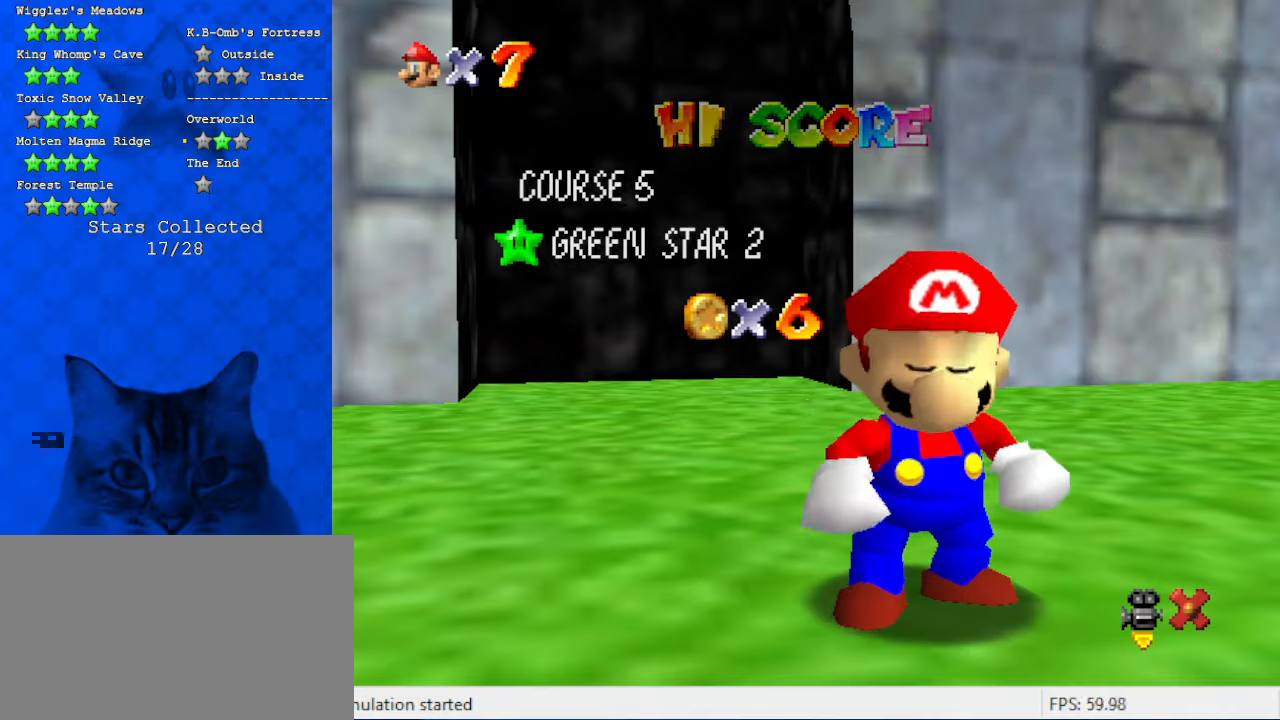
Gameplay with keyboard; each line is a JSON object with the keys held at the frame after it. "events" lists presses ("down") and releases ("up") of "a", "c", "ctrl", "d", "down", "left", "return", "right", "s", "shift", "up", "w", "x" and "y" between this image and that frame as [ms after this image, input, new state], when the widget could be followed in between. No other keys are recorded. Mouse input is not recorded.
{"keys": [], "events": [[300, "shift", "down"], [500, "shift", "up"]]}
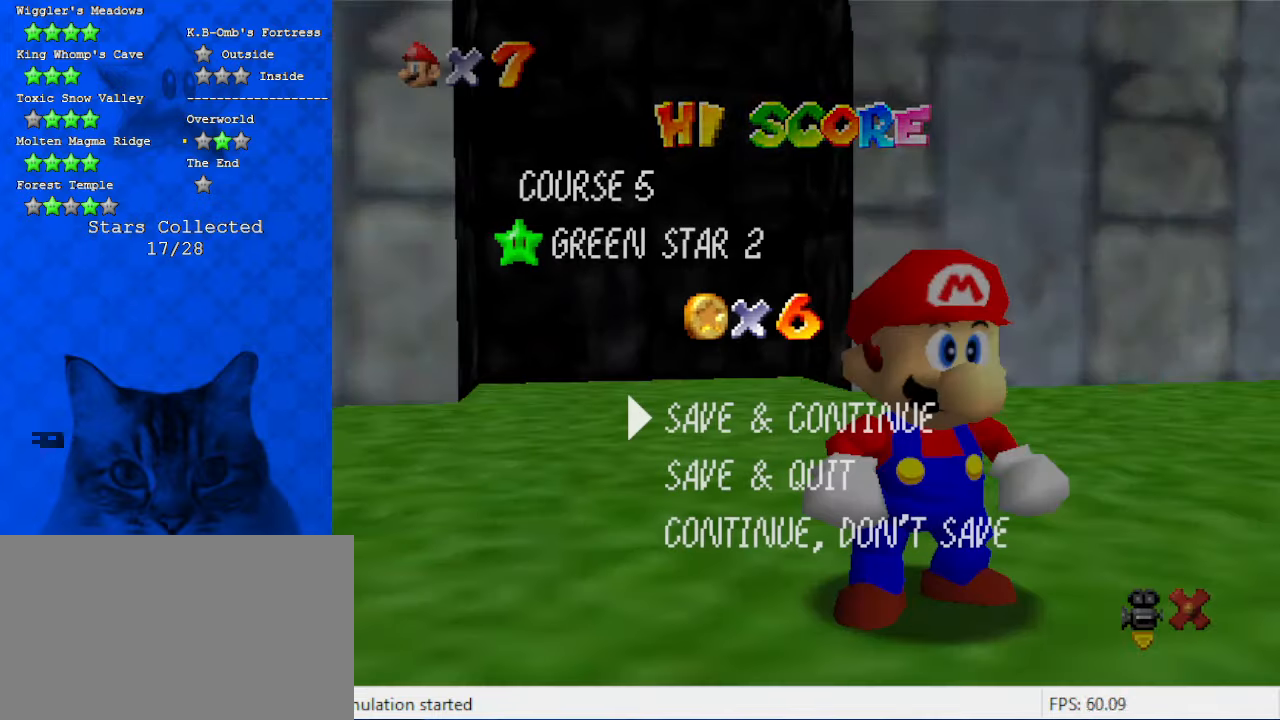
{"keys": ["up"], "events": [[234, "shift", "down"], [400, "up", "down"], [467, "shift", "up"]]}
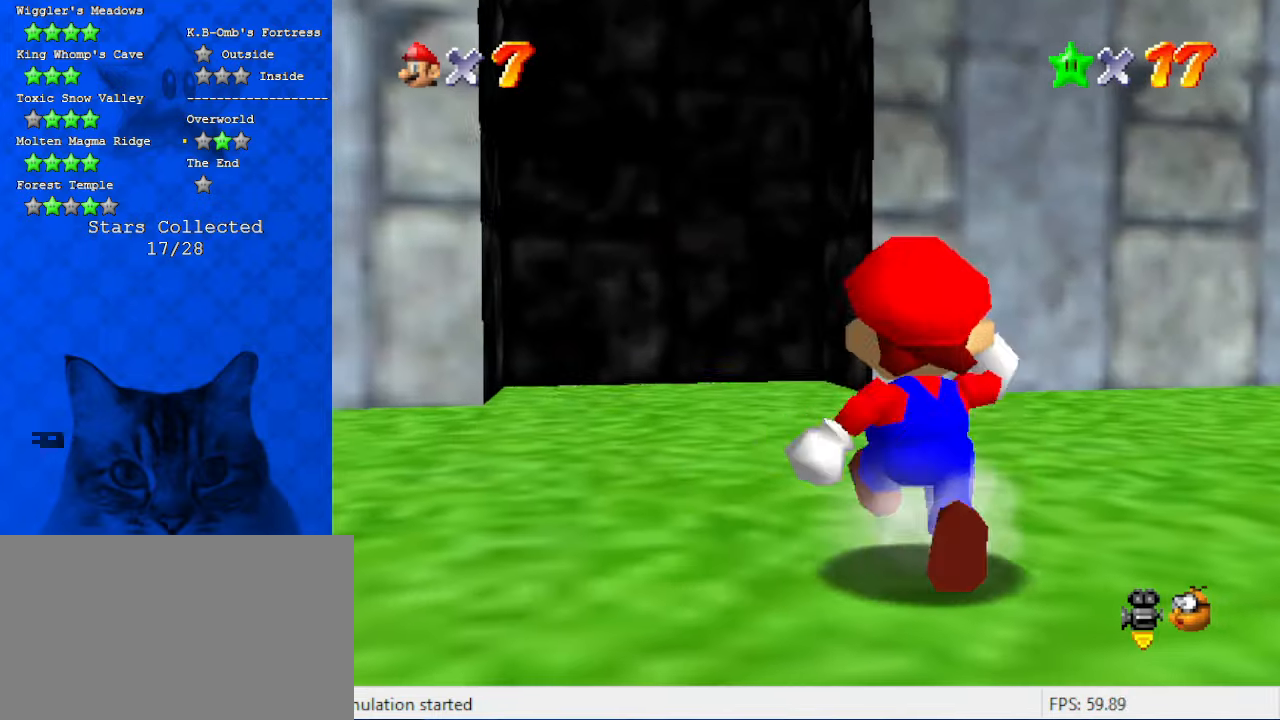
{"keys": ["up"], "events": [[67, "left", "down"], [167, "y", "down"], [200, "ctrl", "down"], [200, "left", "up"], [367, "y", "up"], [400, "ctrl", "up"]]}
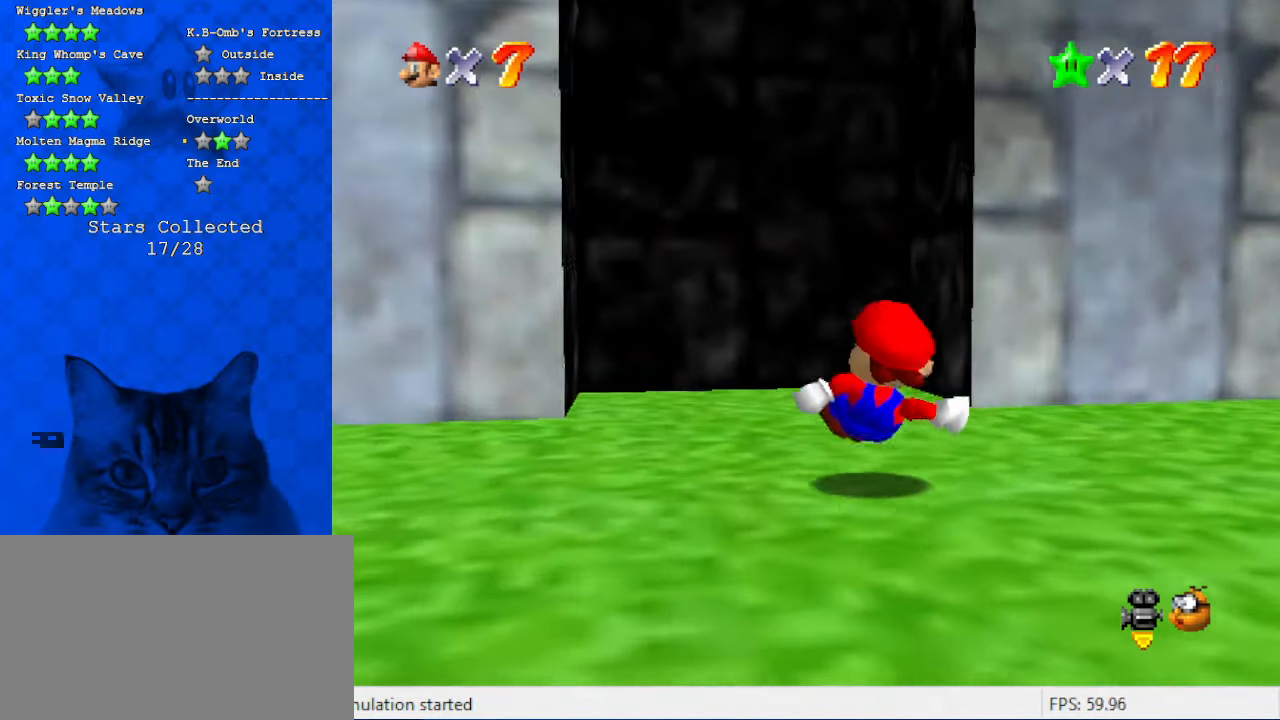
{"keys": ["up"], "events": []}
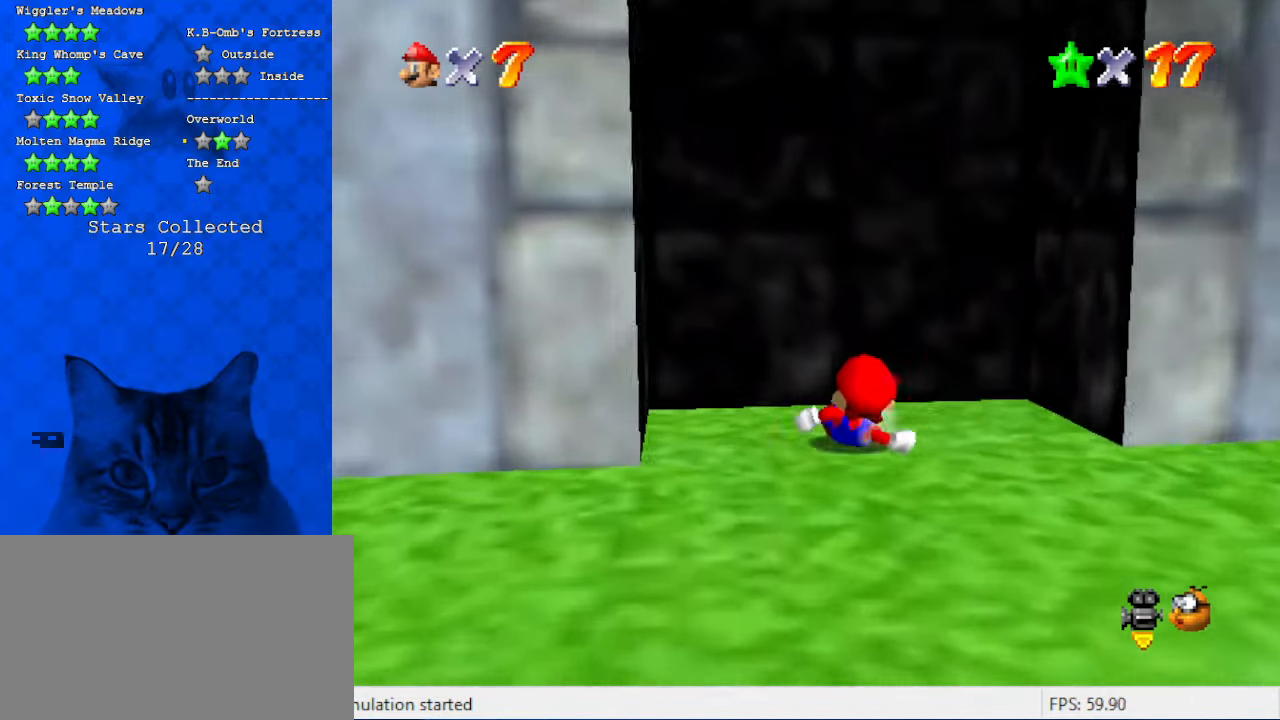
{"keys": [], "events": [[267, "up", "up"]]}
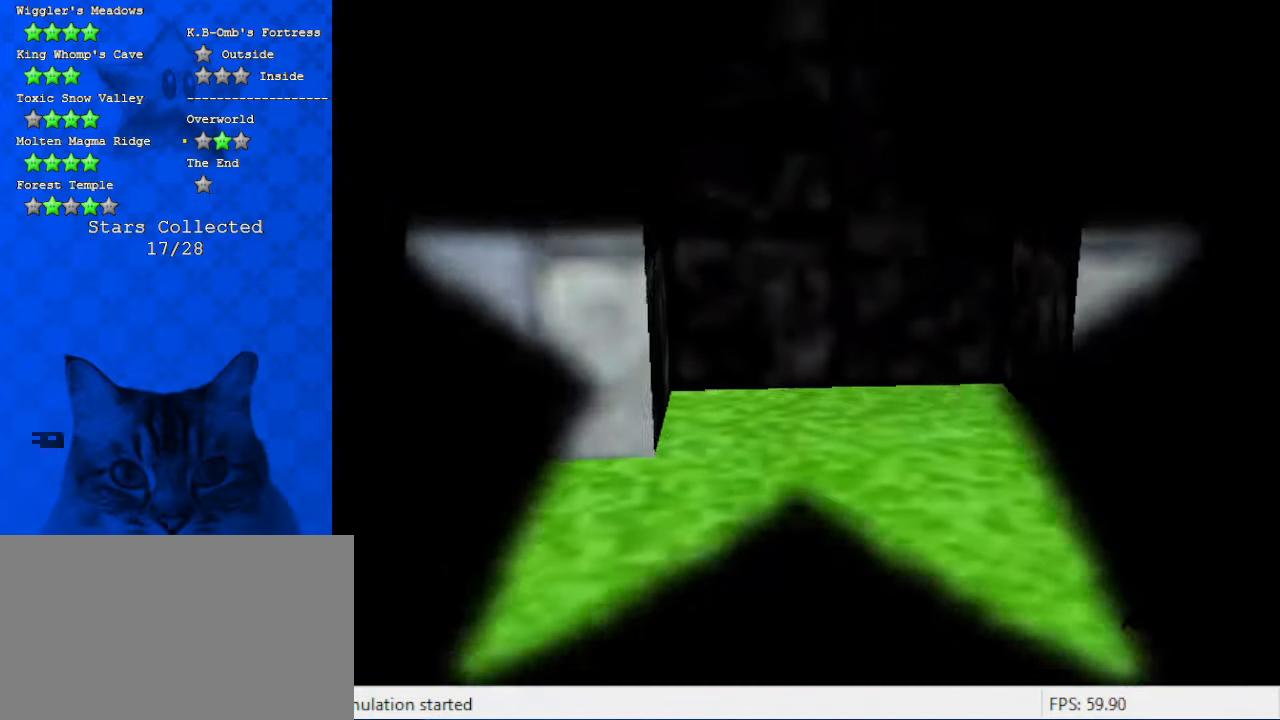
{"keys": [], "events": []}
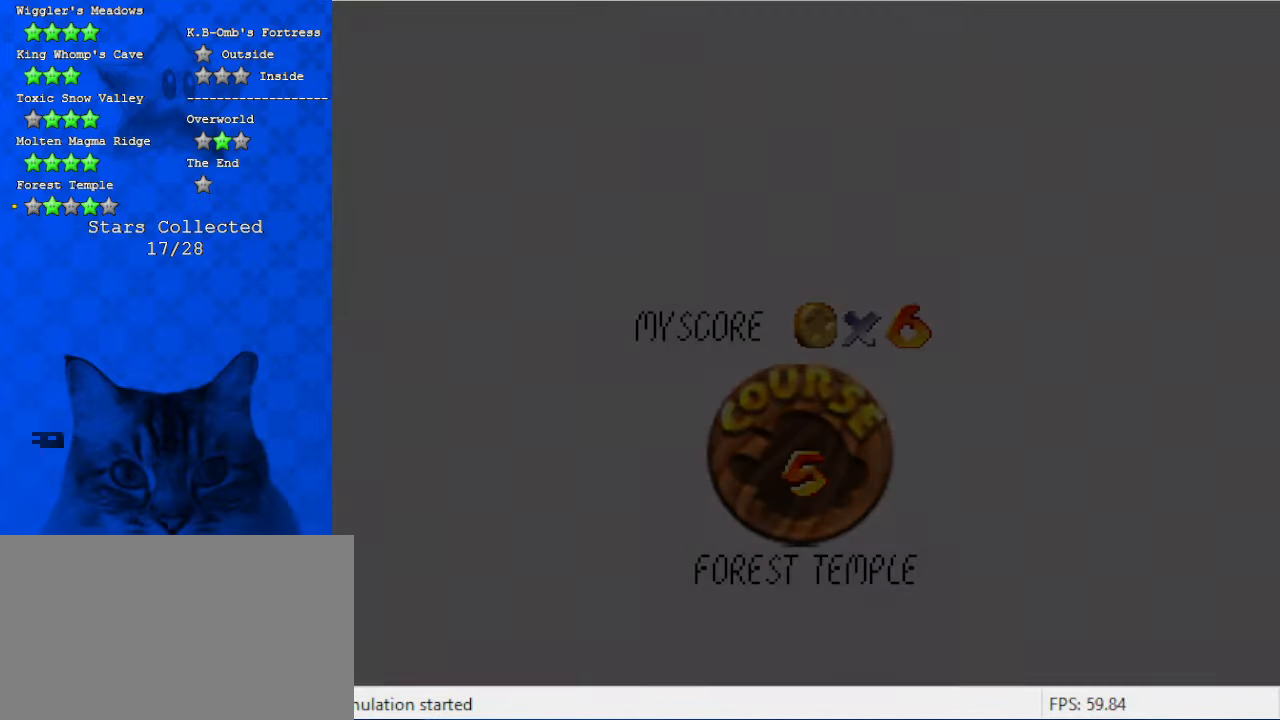
{"keys": ["shift"], "events": [[400, "shift", "down"]]}
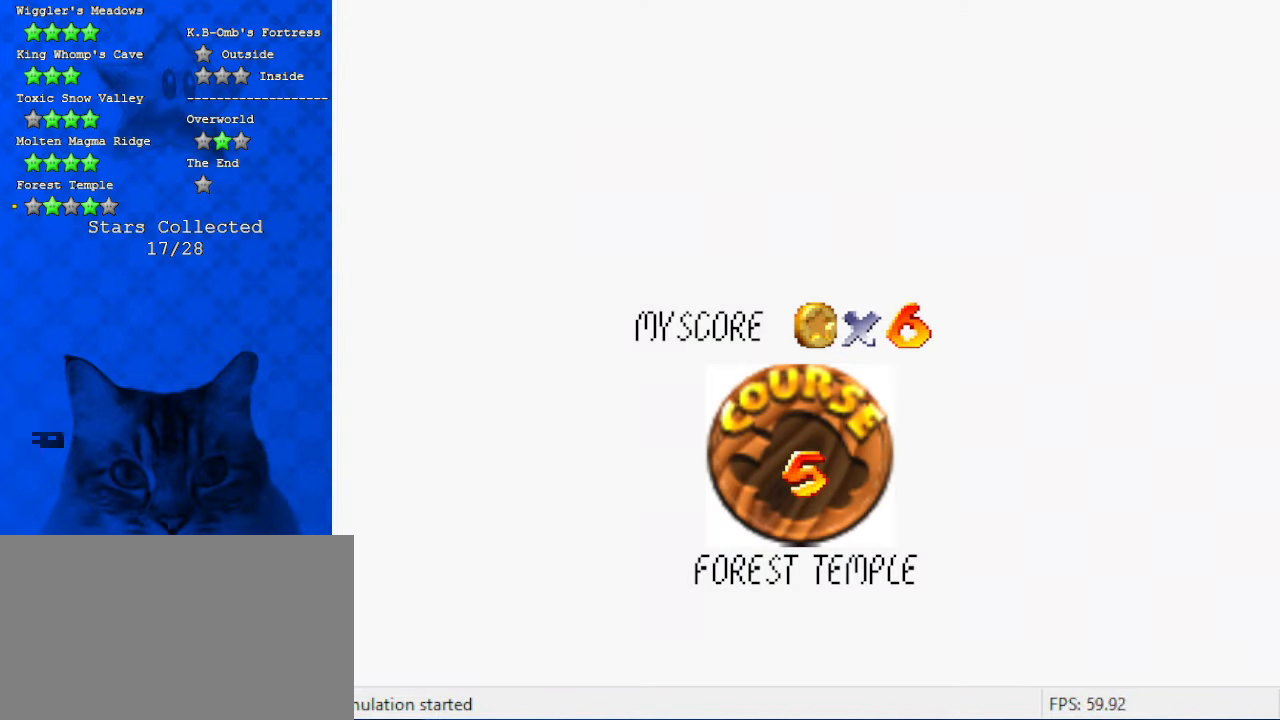
{"keys": [], "events": [[34, "shift", "up"], [167, "shift", "down"], [267, "shift", "up"], [367, "shift", "down"], [500, "shift", "up"]]}
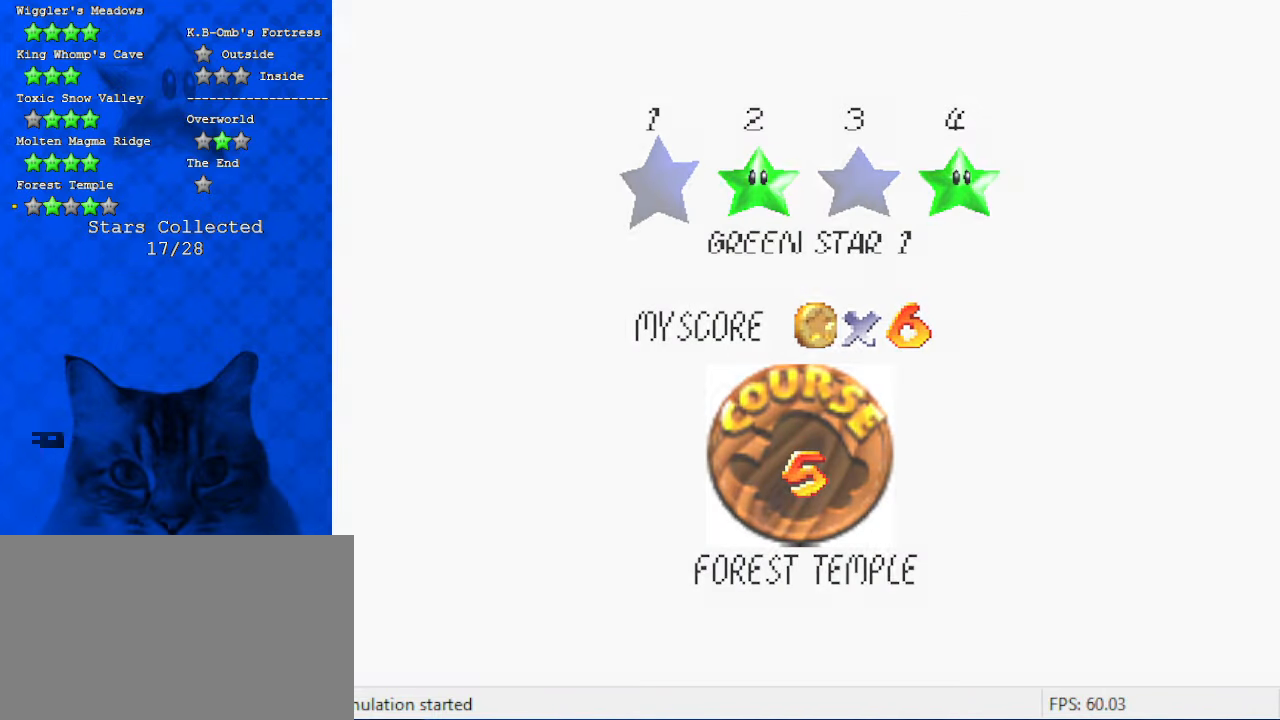
{"keys": ["shift"], "events": [[100, "shift", "down"], [234, "shift", "up"], [367, "shift", "down"]]}
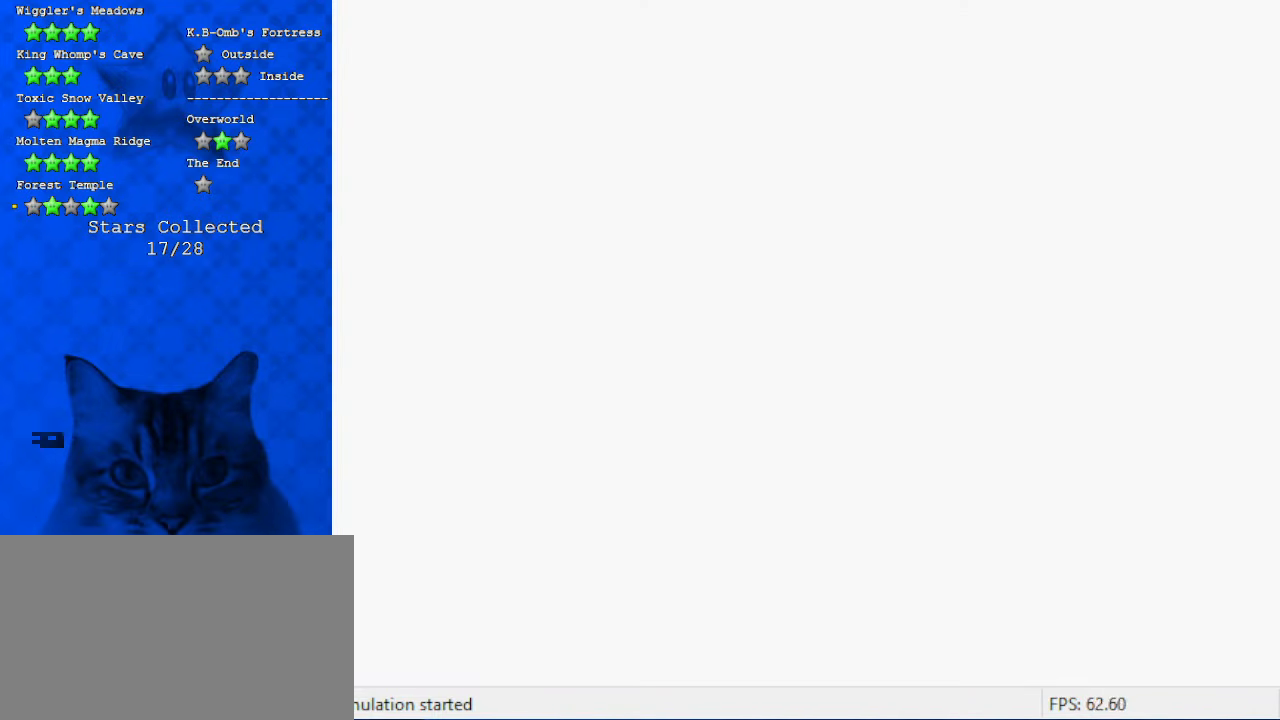
{"keys": ["w"], "events": [[34, "shift", "up"], [334, "w", "down"]]}
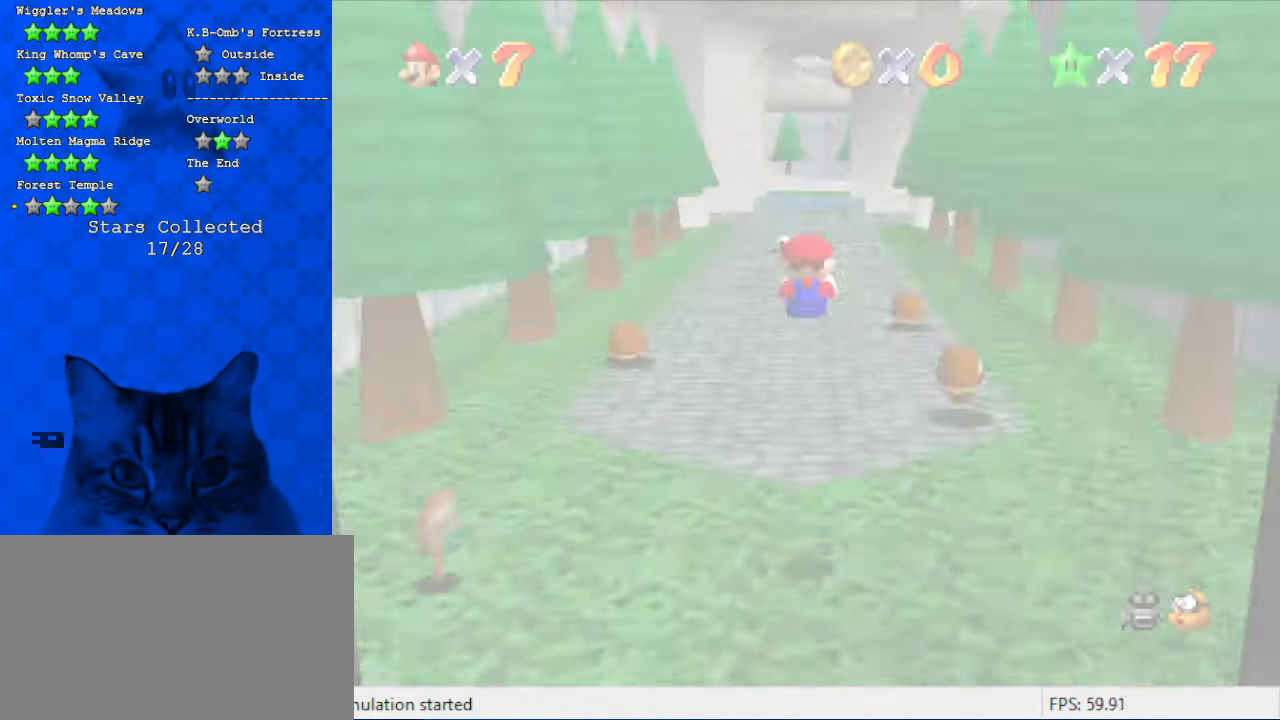
{"keys": ["up"], "events": [[134, "w", "up"], [367, "up", "down"]]}
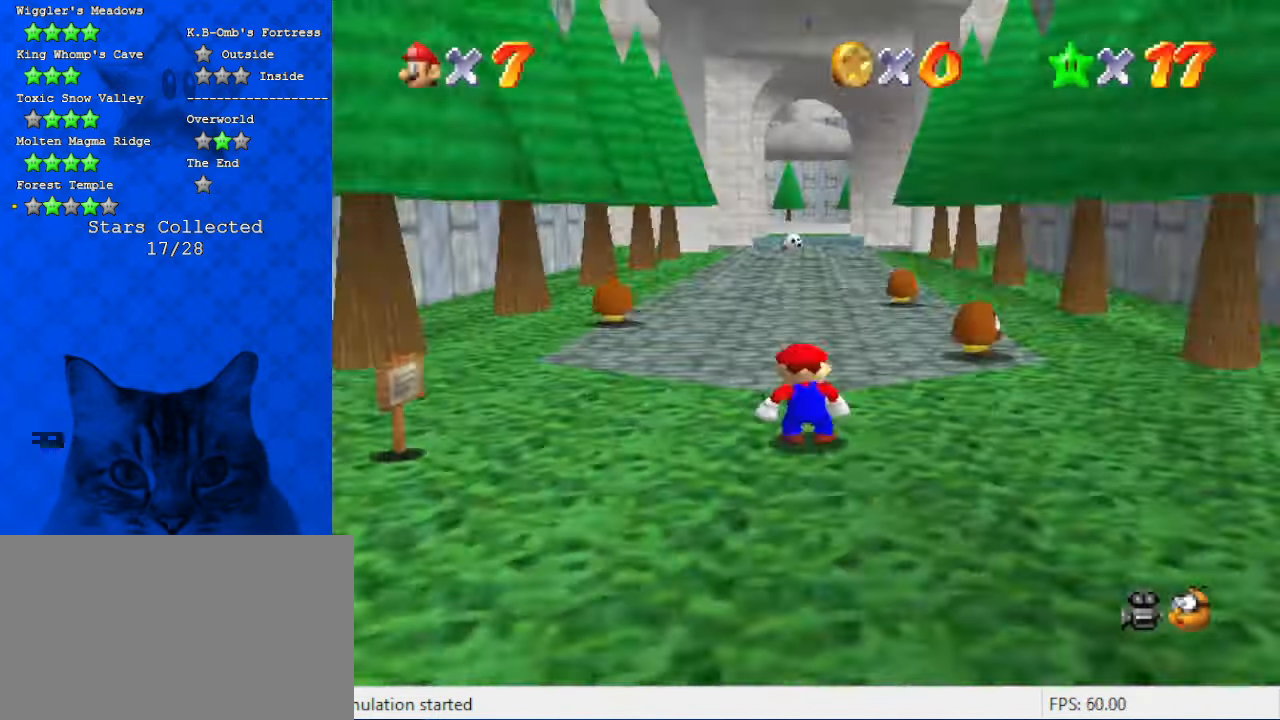
{"keys": ["shift", "up"], "events": [[34, "c", "down"], [100, "c", "up"], [400, "shift", "down"]]}
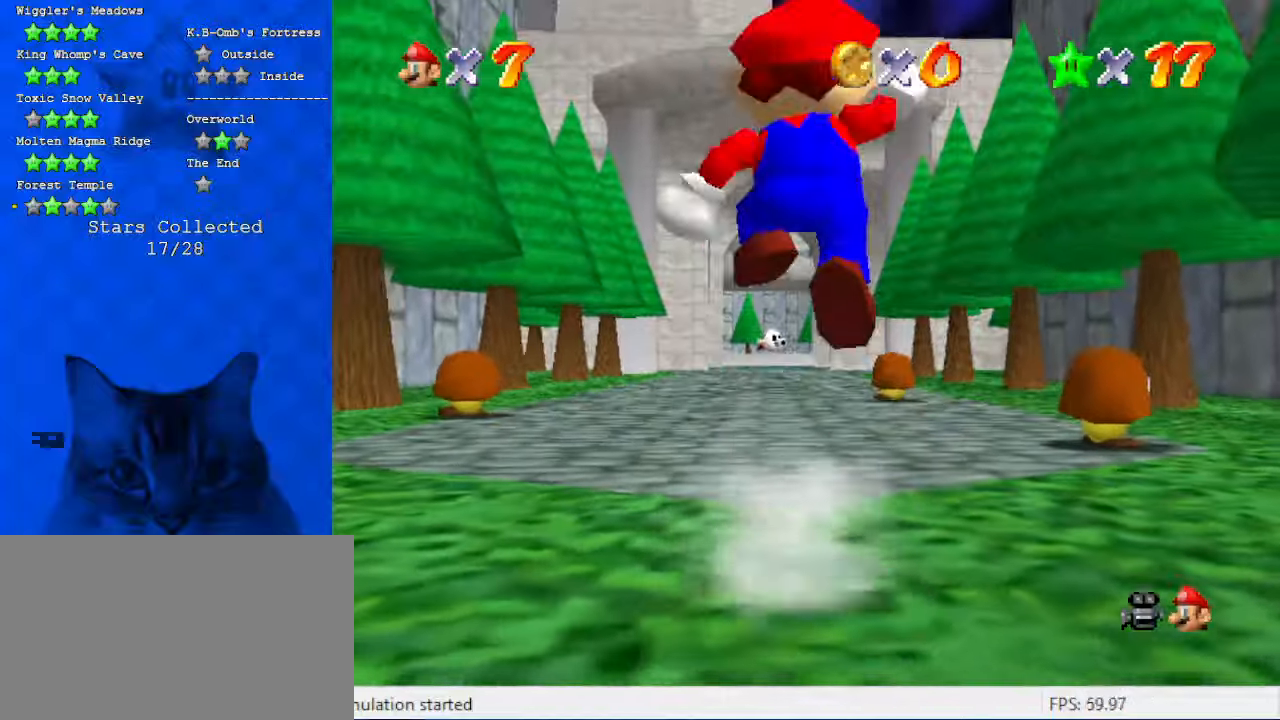
{"keys": ["up"], "events": [[100, "shift", "up"]]}
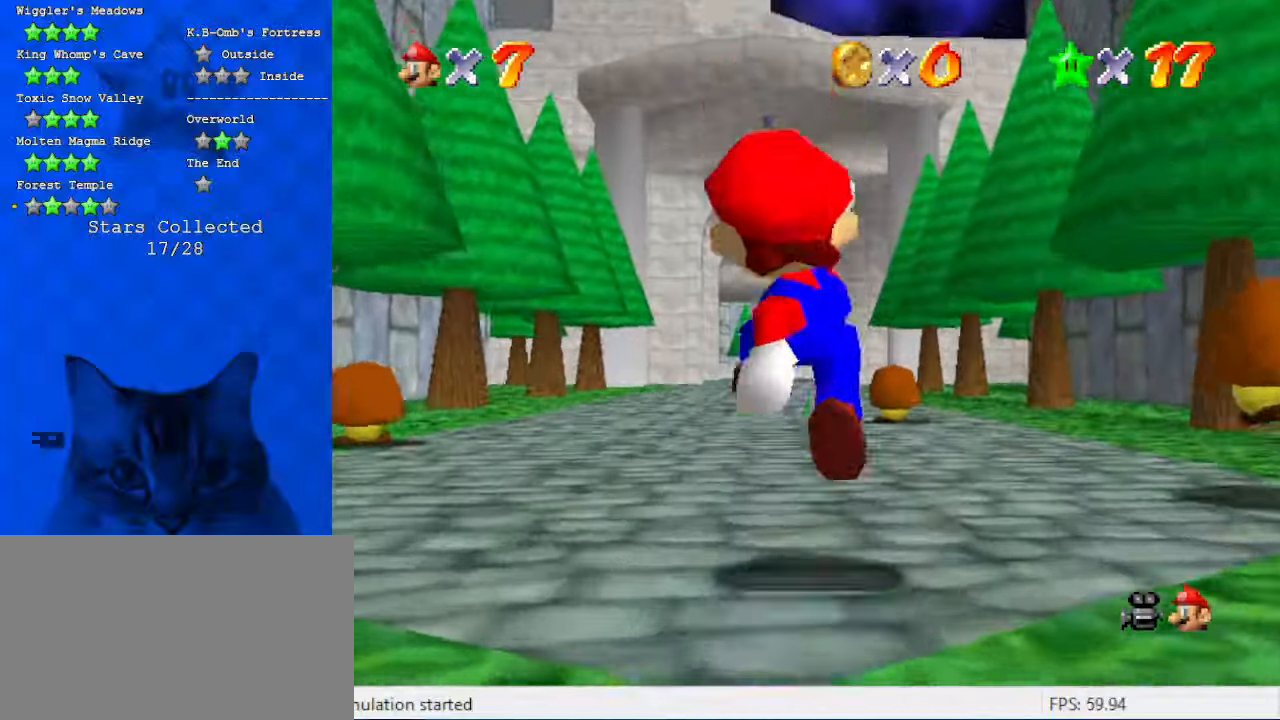
{"keys": ["shift", "up"], "events": [[34, "ctrl", "down"], [100, "shift", "down"], [200, "ctrl", "up"]]}
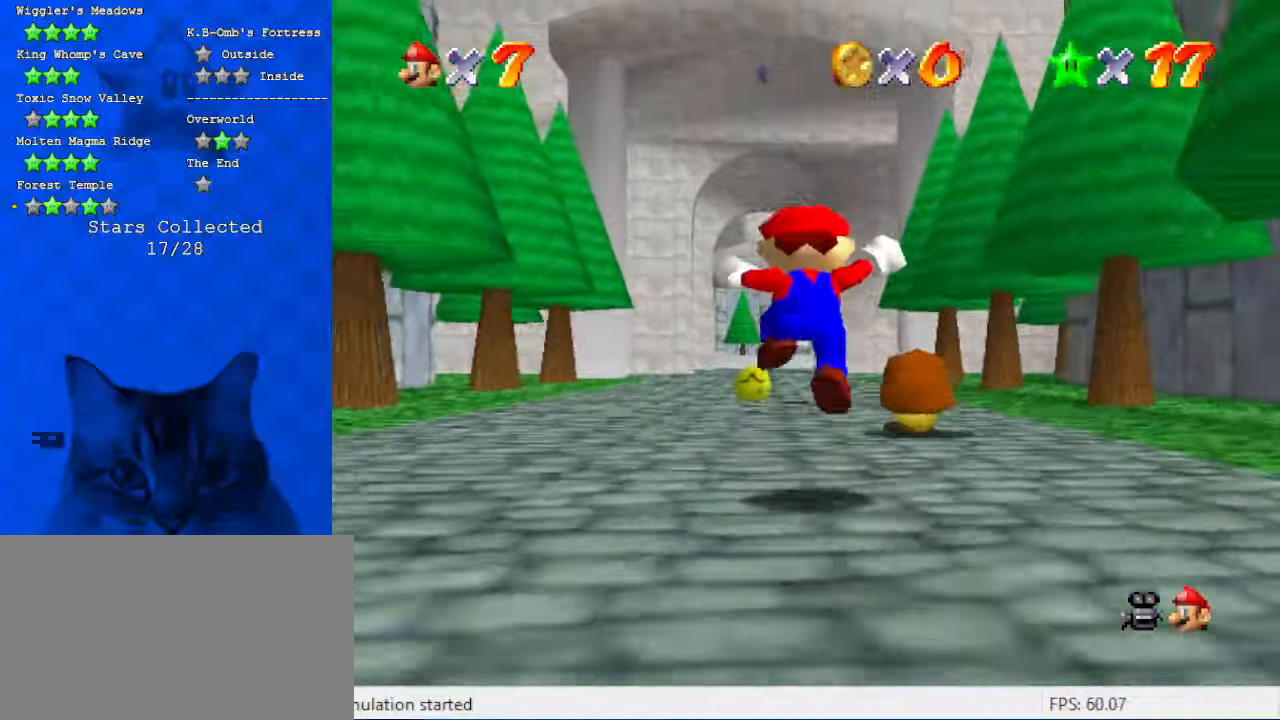
{"keys": ["up"], "events": [[134, "ctrl", "down"], [234, "shift", "up"], [267, "ctrl", "up"], [367, "c", "down"], [400, "c", "up"]]}
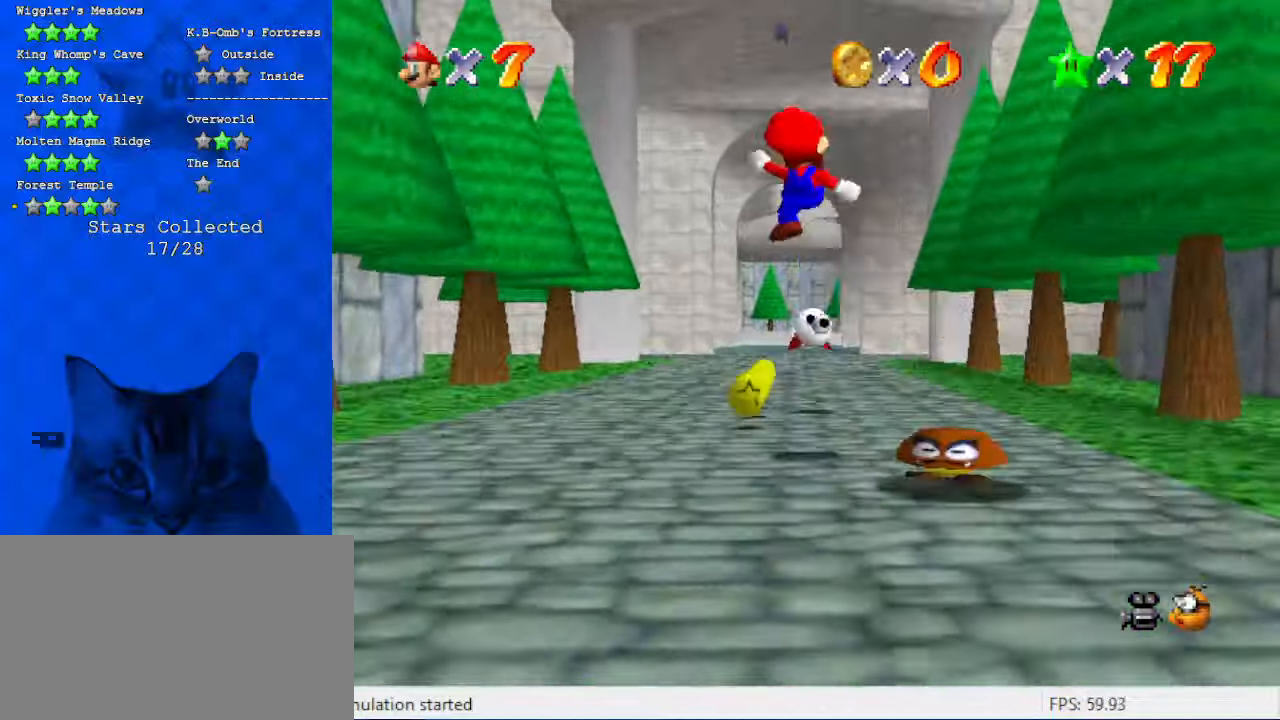
{"keys": ["ctrl", "shift", "up"], "events": [[34, "ctrl", "down"], [34, "shift", "down"], [167, "ctrl", "up"], [167, "shift", "up"], [500, "ctrl", "down"], [500, "shift", "down"]]}
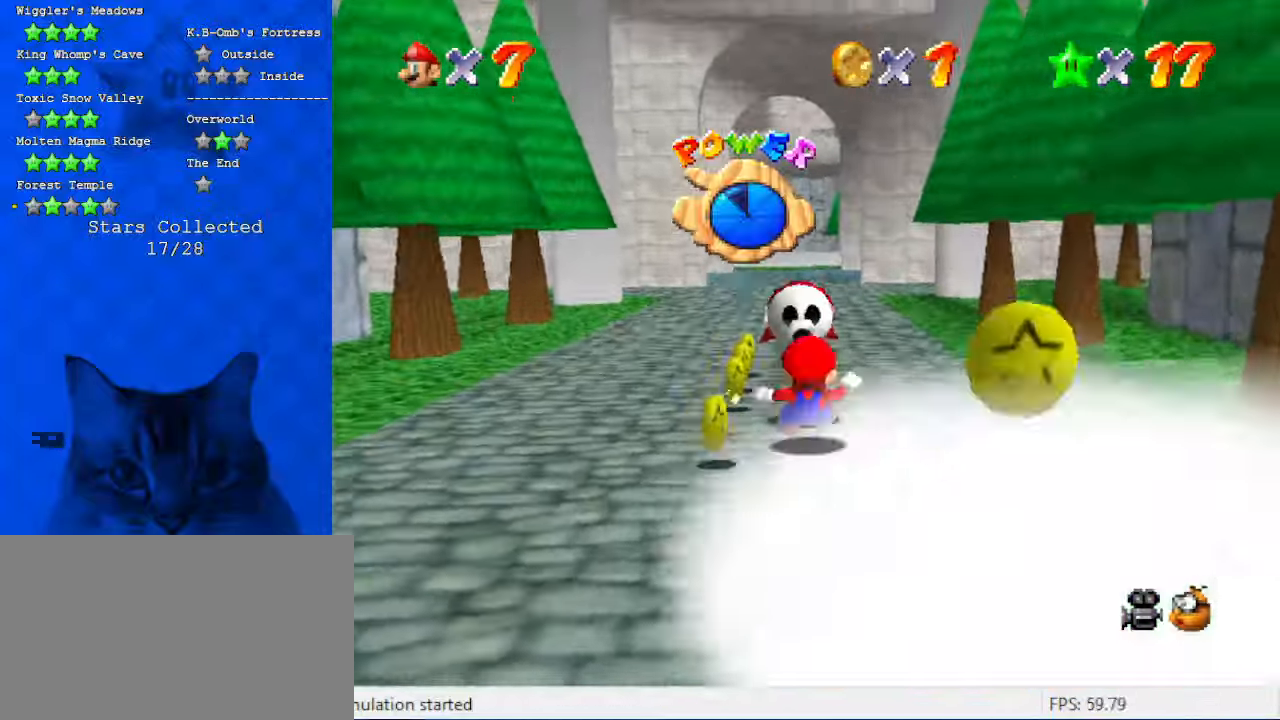
{"keys": [], "events": [[100, "ctrl", "up"], [100, "shift", "up"], [200, "ctrl", "down"], [200, "shift", "down"], [234, "up", "up"], [300, "ctrl", "up"], [300, "shift", "up"]]}
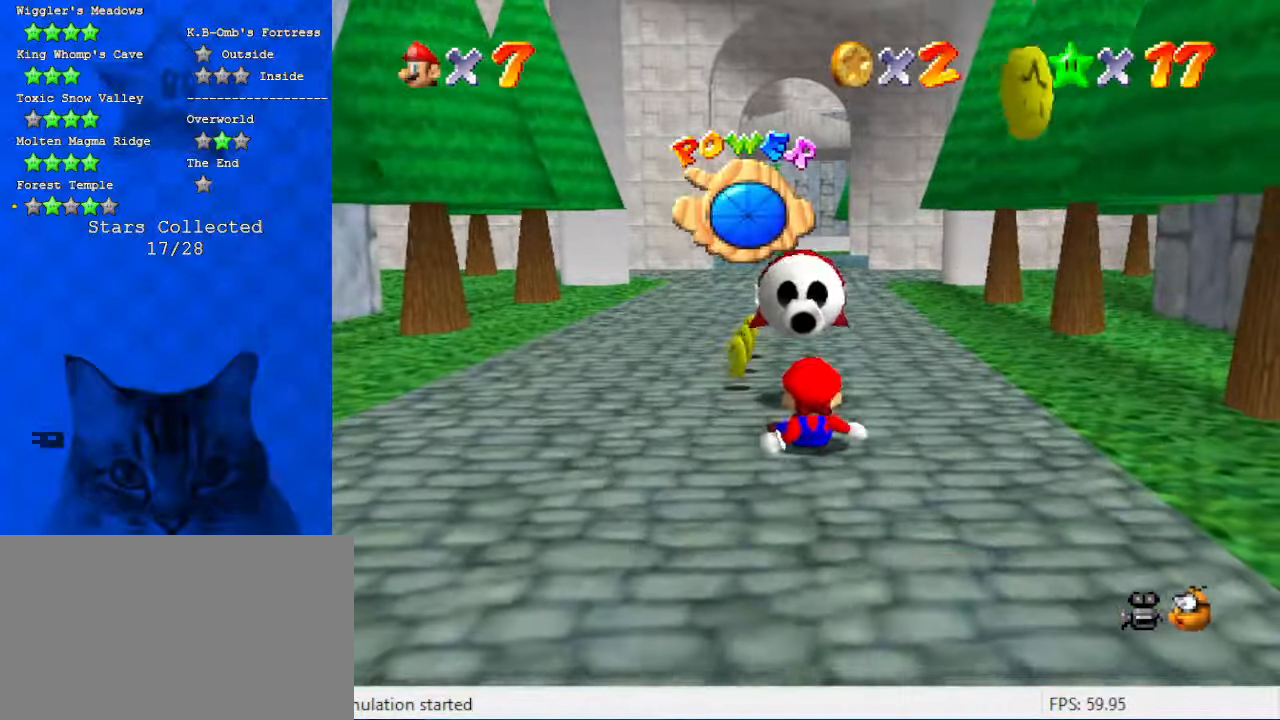
{"keys": [], "events": []}
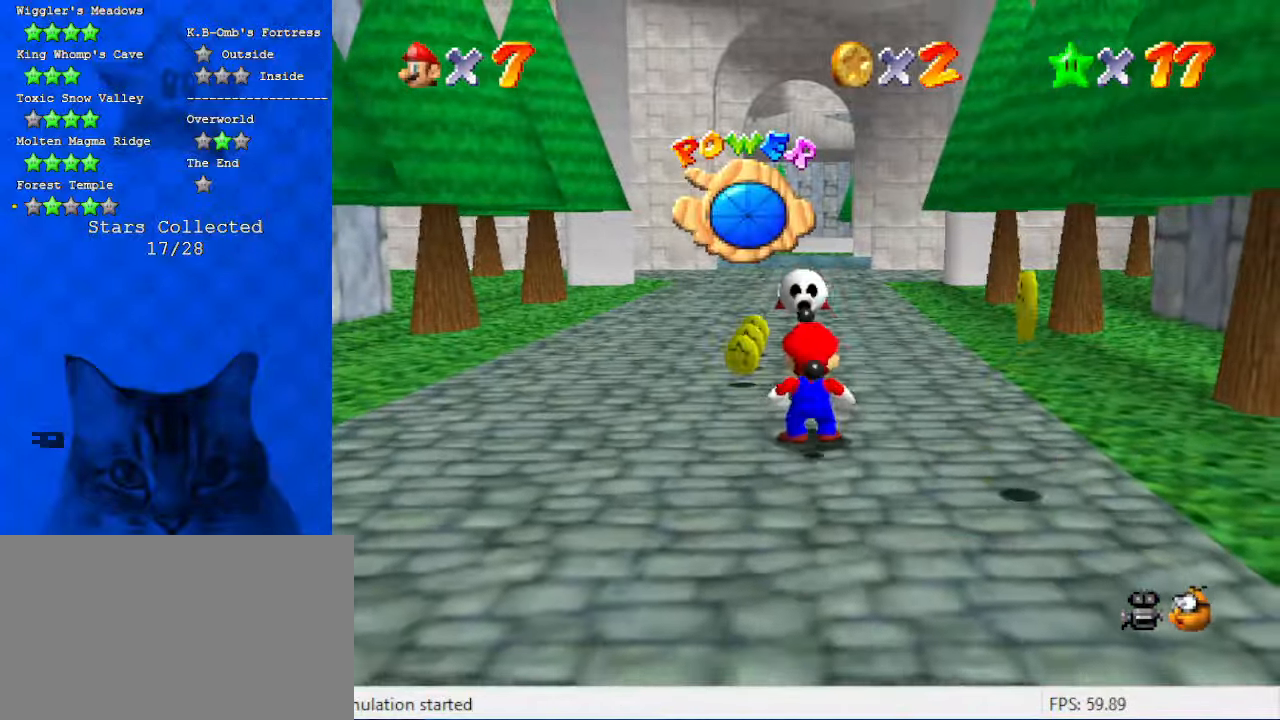
{"keys": ["shift", "up", "y"], "events": [[34, "ctrl", "down"], [67, "left", "down"], [67, "up", "down"], [234, "ctrl", "up"], [267, "left", "up"], [467, "y", "down"], [500, "shift", "down"]]}
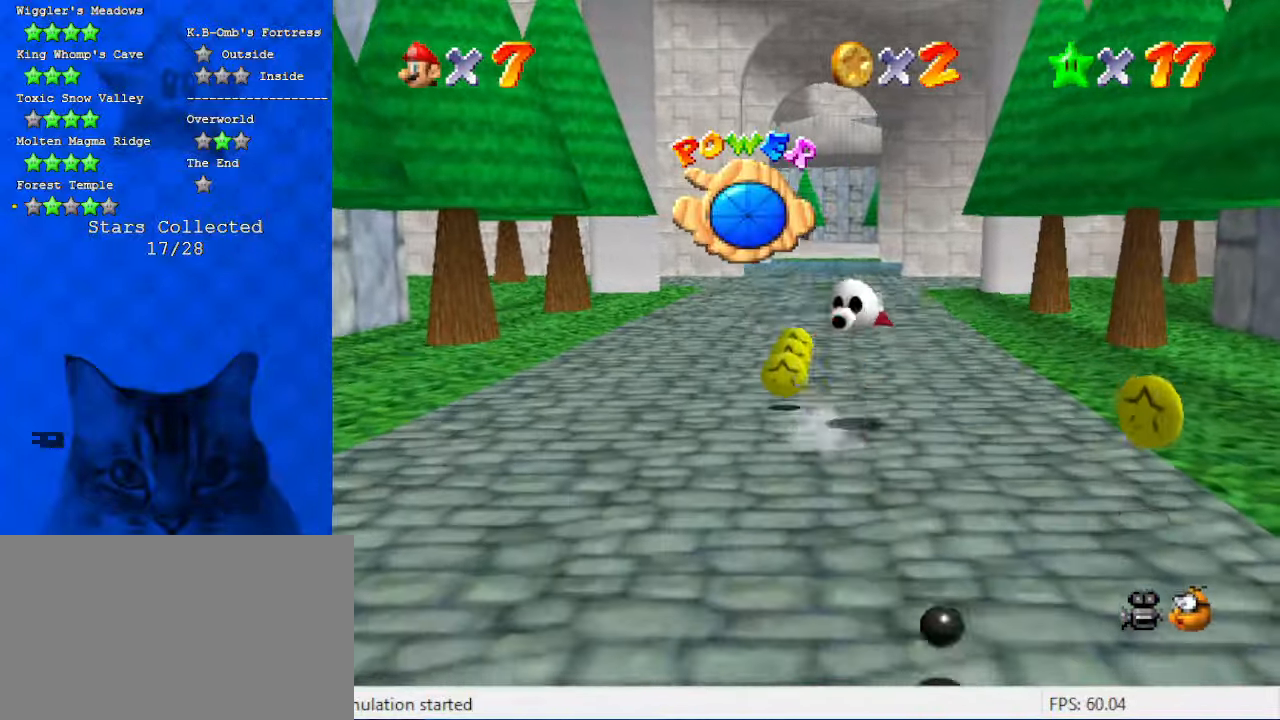
{"keys": ["shift", "up"], "events": [[100, "shift", "up"], [200, "shift", "down"], [267, "shift", "up"], [367, "shift", "down"], [500, "y", "up"]]}
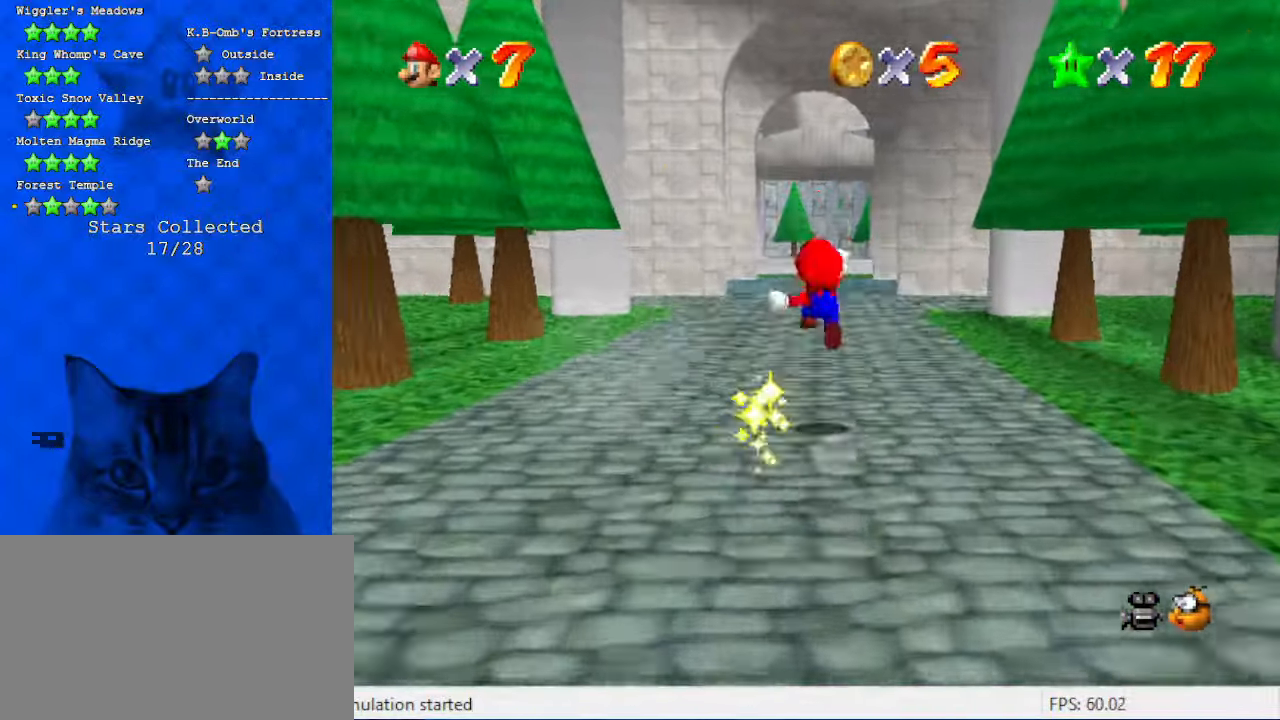
{"keys": ["left", "up"], "events": [[67, "shift", "up"], [167, "a", "down"], [300, "left", "down"], [334, "a", "up"]]}
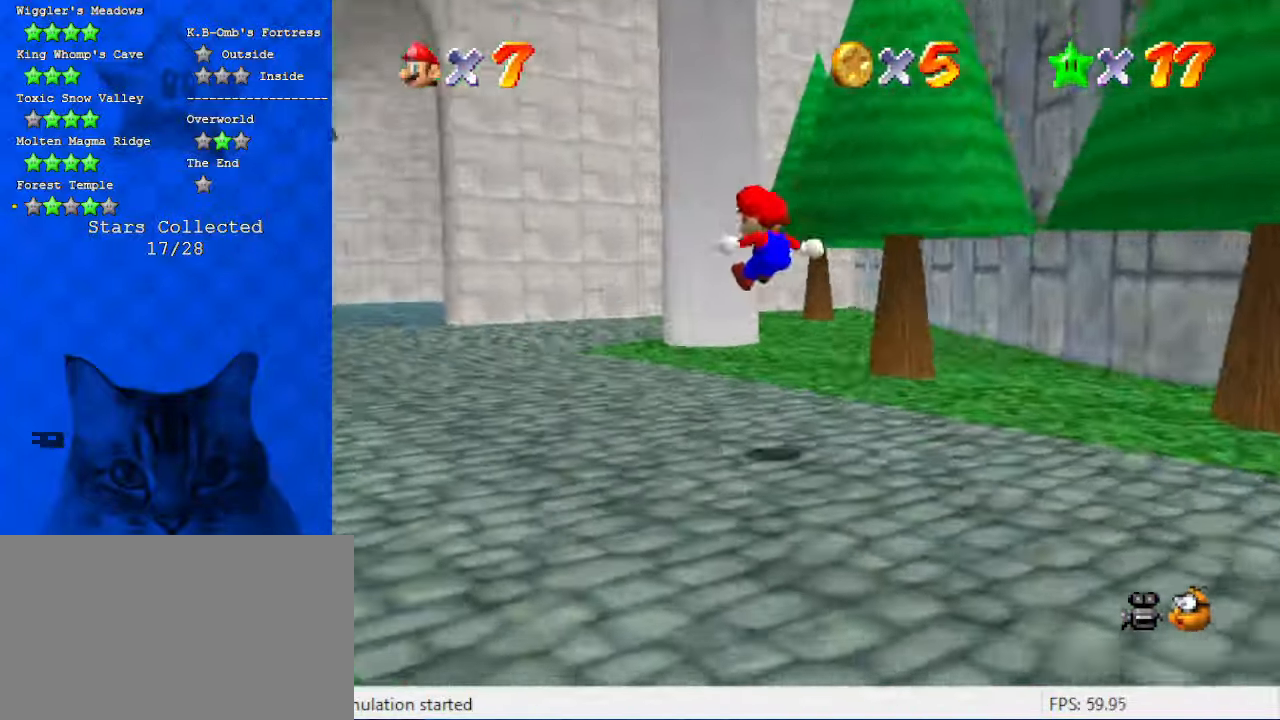
{"keys": ["left", "up"], "events": []}
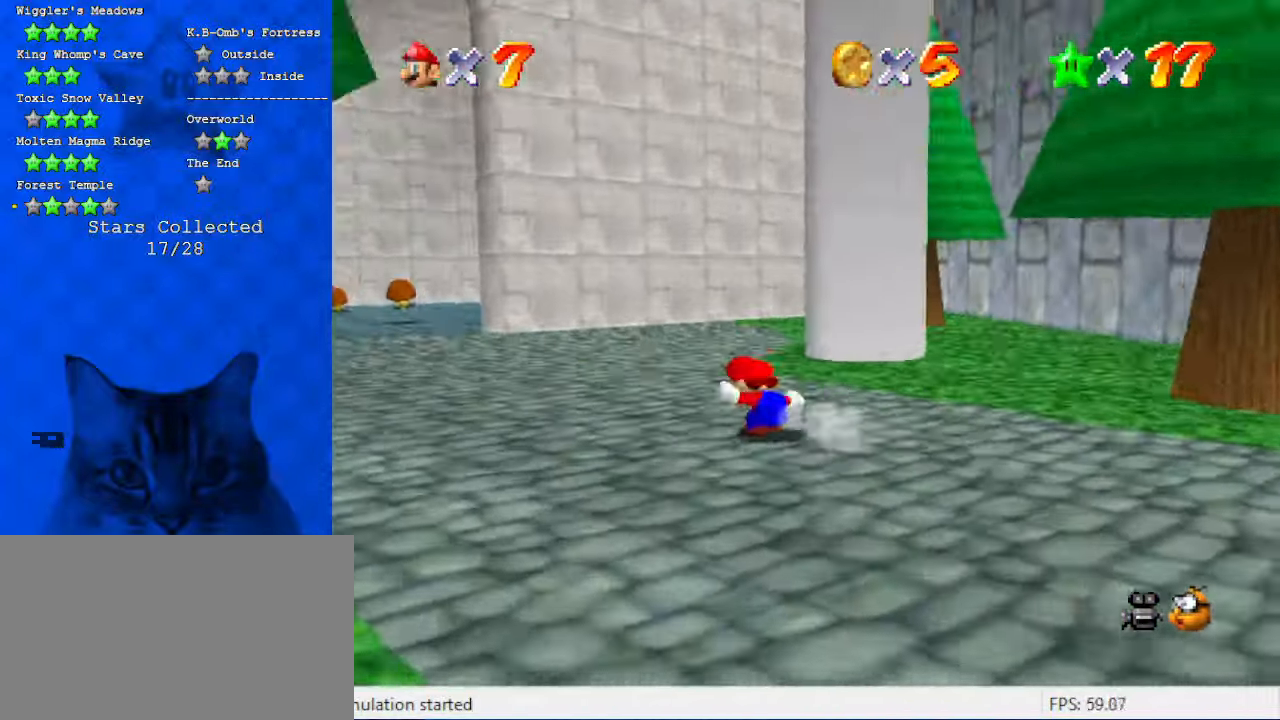
{"keys": ["left", "up"], "events": [[167, "ctrl", "down"], [367, "ctrl", "up"]]}
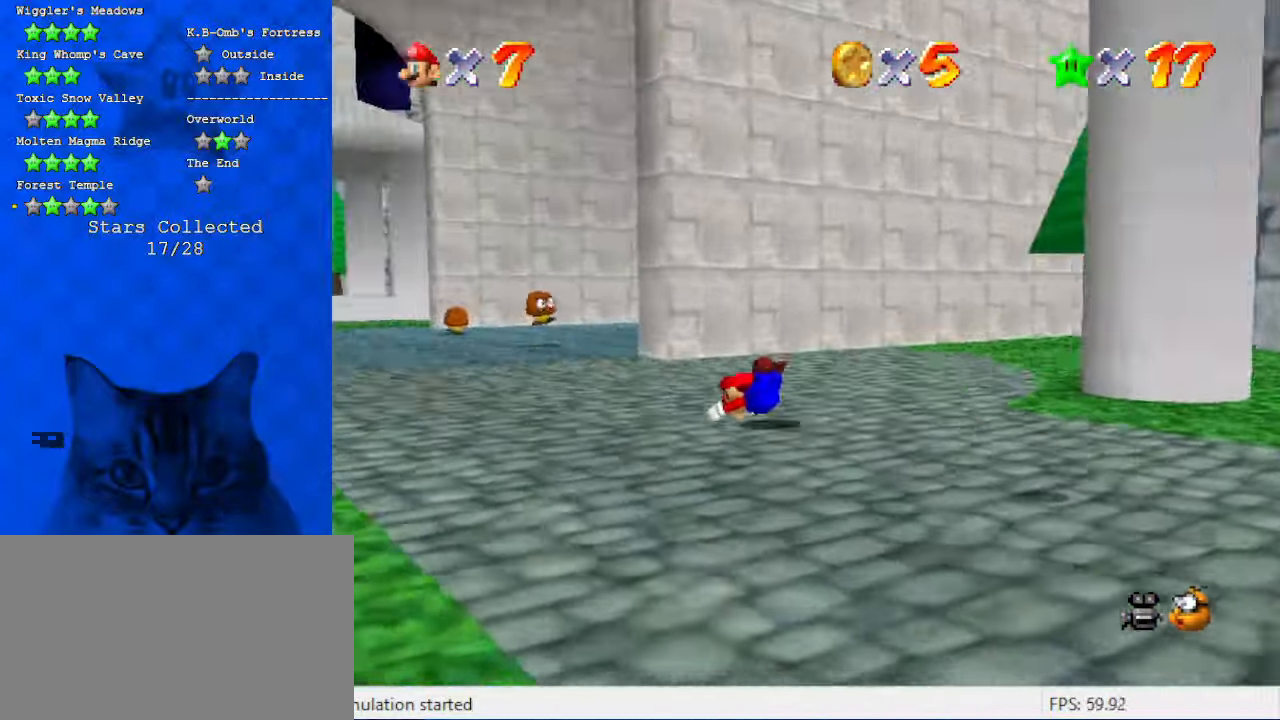
{"keys": ["left", "up"], "events": [[34, "shift", "down"], [100, "ctrl", "down"], [300, "ctrl", "up"], [467, "shift", "up"]]}
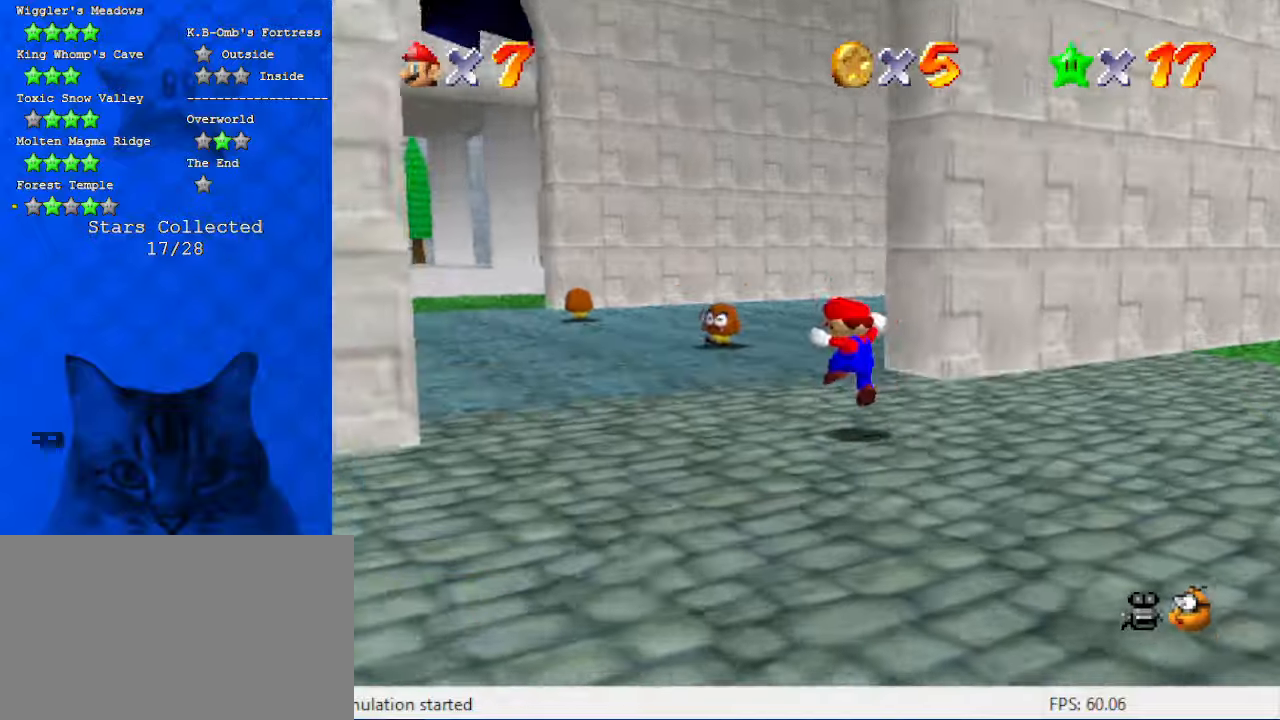
{"keys": ["a", "up"], "events": [[100, "left", "up"], [300, "ctrl", "down"], [400, "ctrl", "up"], [434, "a", "down"]]}
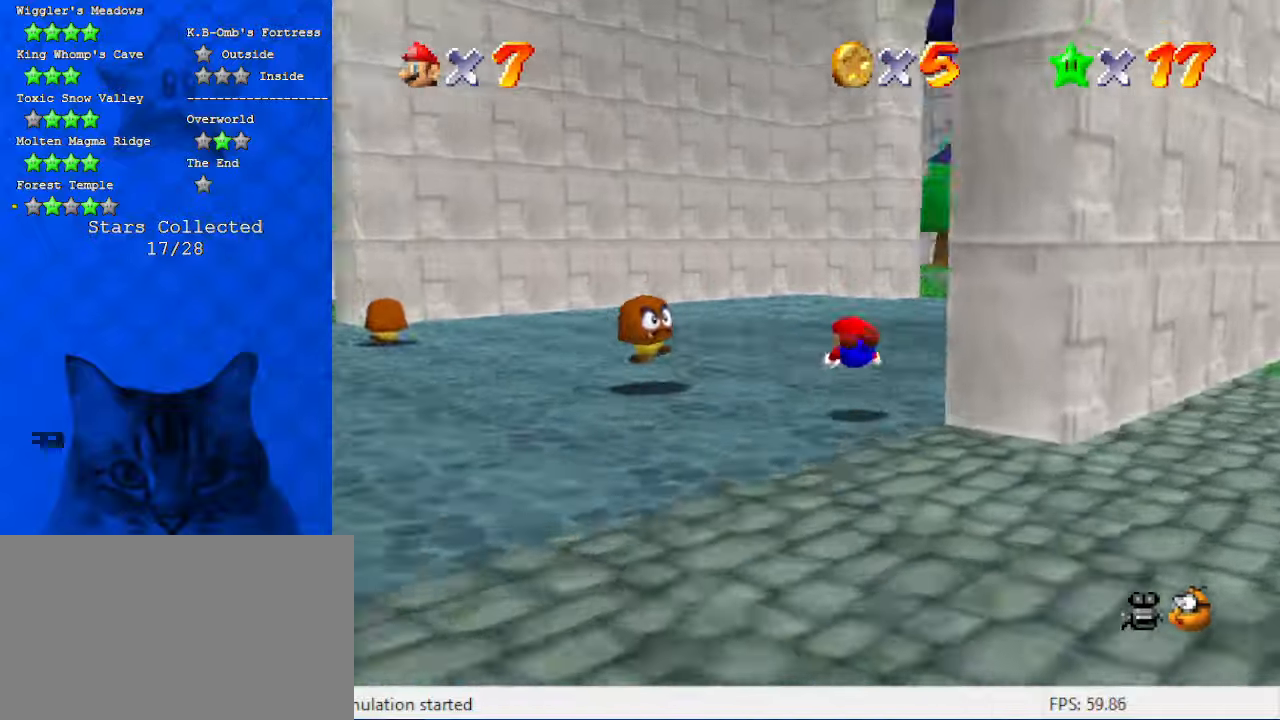
{"keys": ["left", "shift", "up"], "events": [[34, "left", "down"], [67, "a", "up"], [167, "ctrl", "down"], [167, "shift", "down"], [367, "ctrl", "up"]]}
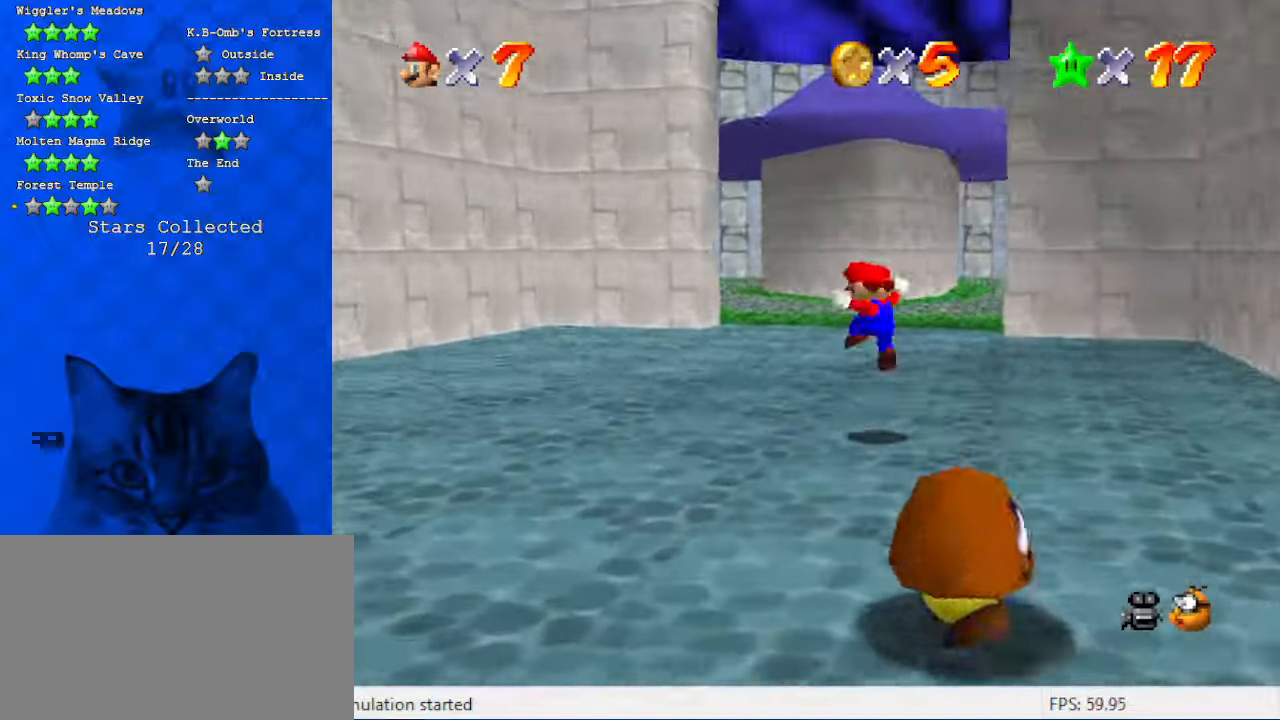
{"keys": ["ctrl", "up"], "events": [[34, "left", "up"], [34, "shift", "up"], [367, "shift", "down"], [400, "ctrl", "down"], [500, "shift", "up"]]}
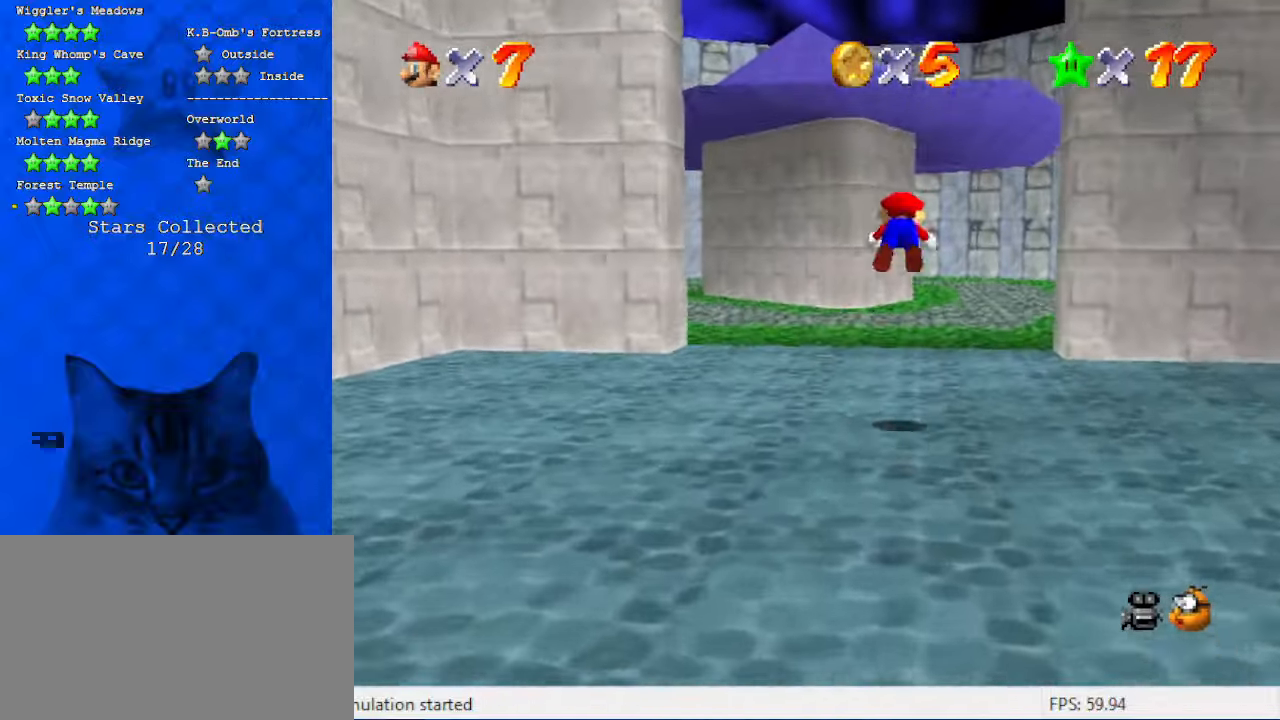
{"keys": ["a", "left", "up"], "events": [[100, "ctrl", "up"], [367, "a", "down"], [467, "left", "down"]]}
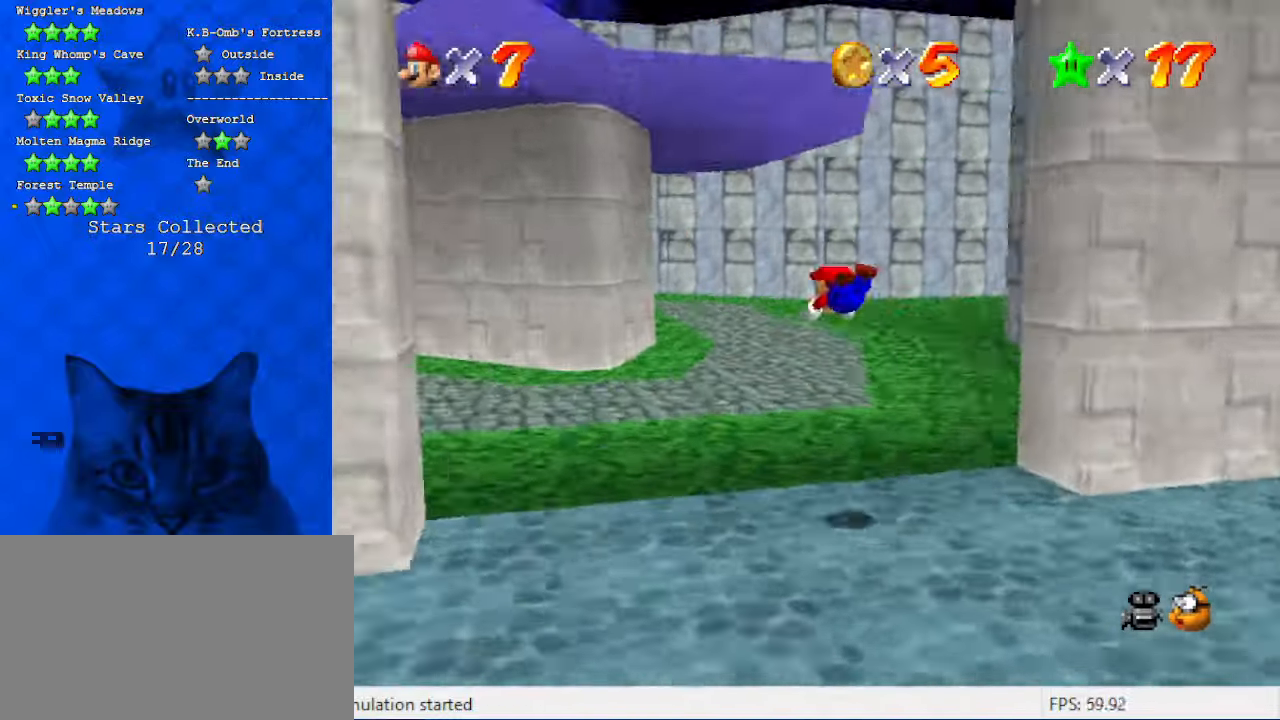
{"keys": ["left", "up"], "events": [[34, "a", "up"], [300, "shift", "down"], [334, "ctrl", "down"], [434, "shift", "up"], [500, "ctrl", "up"]]}
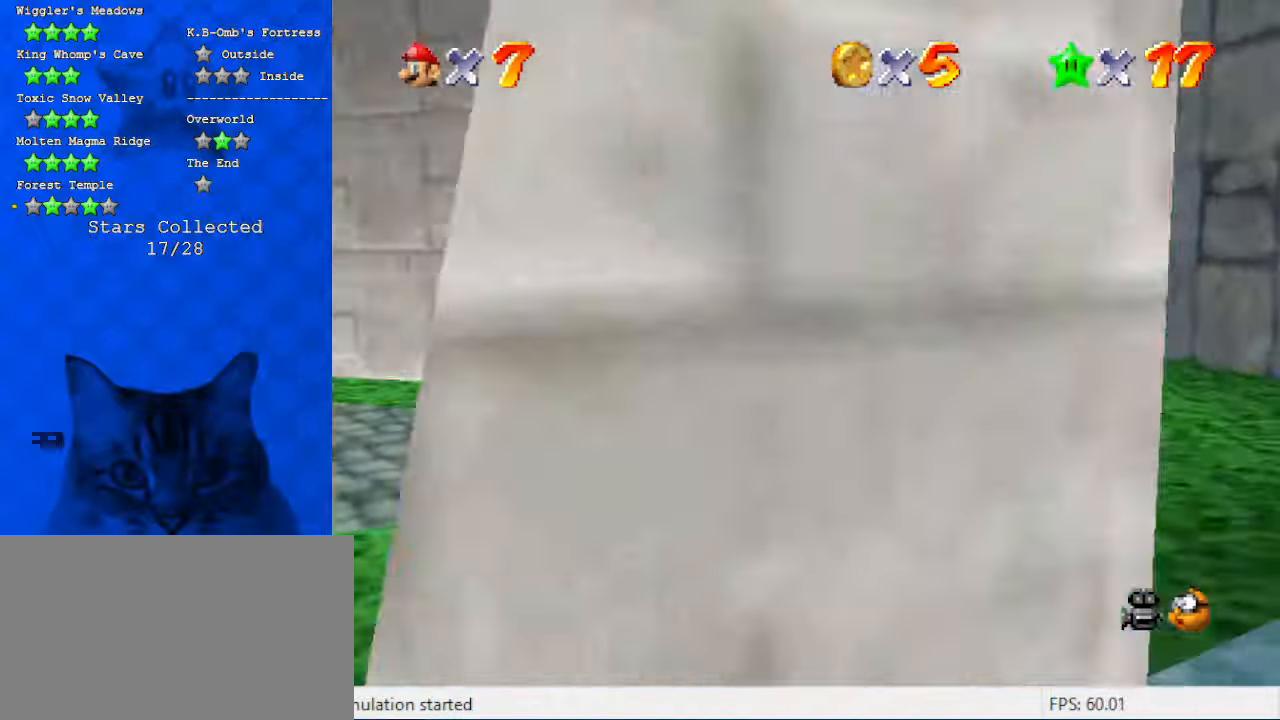
{"keys": ["ctrl", "up"], "events": [[100, "w", "down"], [167, "left", "up"], [267, "w", "up"], [467, "right", "down"], [500, "ctrl", "down"], [500, "right", "up"]]}
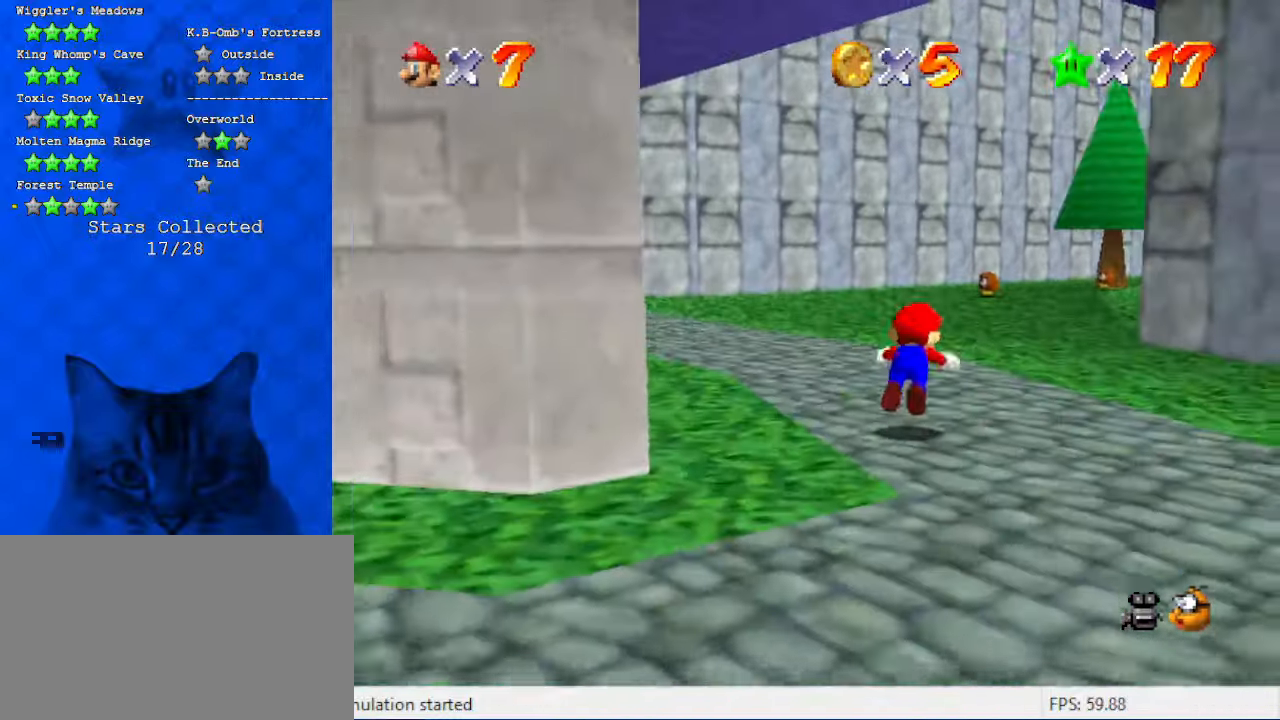
{"keys": ["ctrl", "left", "shift", "up"], "events": [[100, "ctrl", "up"], [134, "a", "down"], [300, "a", "up"], [367, "ctrl", "down"], [367, "shift", "down"], [467, "left", "down"]]}